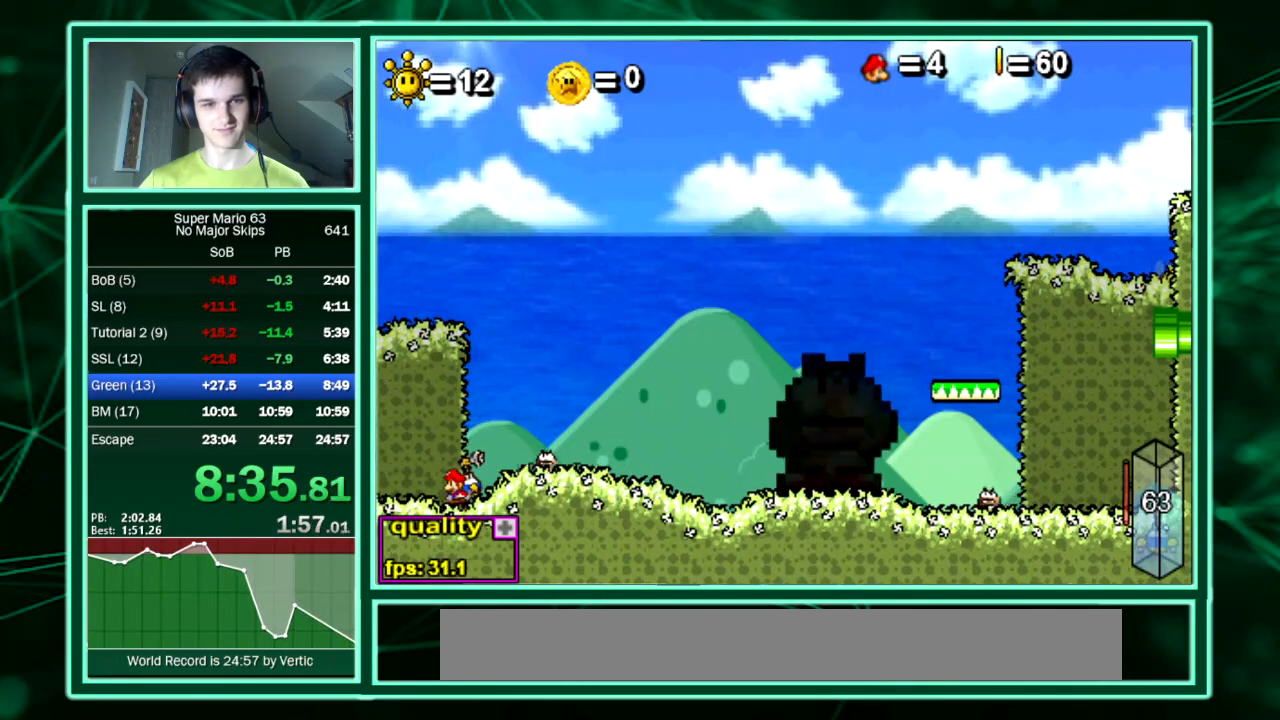
Gameplay with keyboard; each line is a JSON object with the keys held at the frame after it. "events" lists presses ("down") and releases ("up") of "down", "equals", "left", "minus", "p", "right", "semicolon", "shift", "up", "x" and "z" between this image and that frame as [ms after this image, input, new state], when the widget could be followed in between. No other keys are recorded. Mouse input is not recorded. Not read: c.
{"keys": ["right"], "events": [[33, "right", "down"]]}
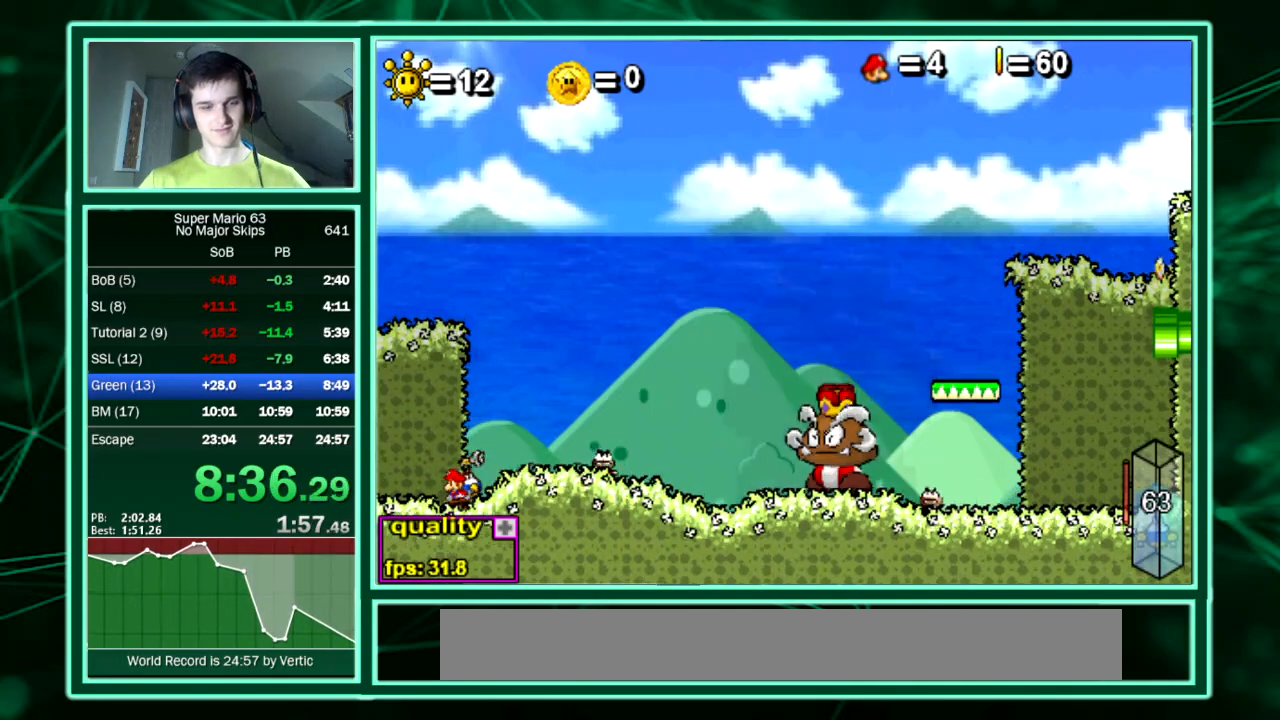
{"keys": ["right"], "events": []}
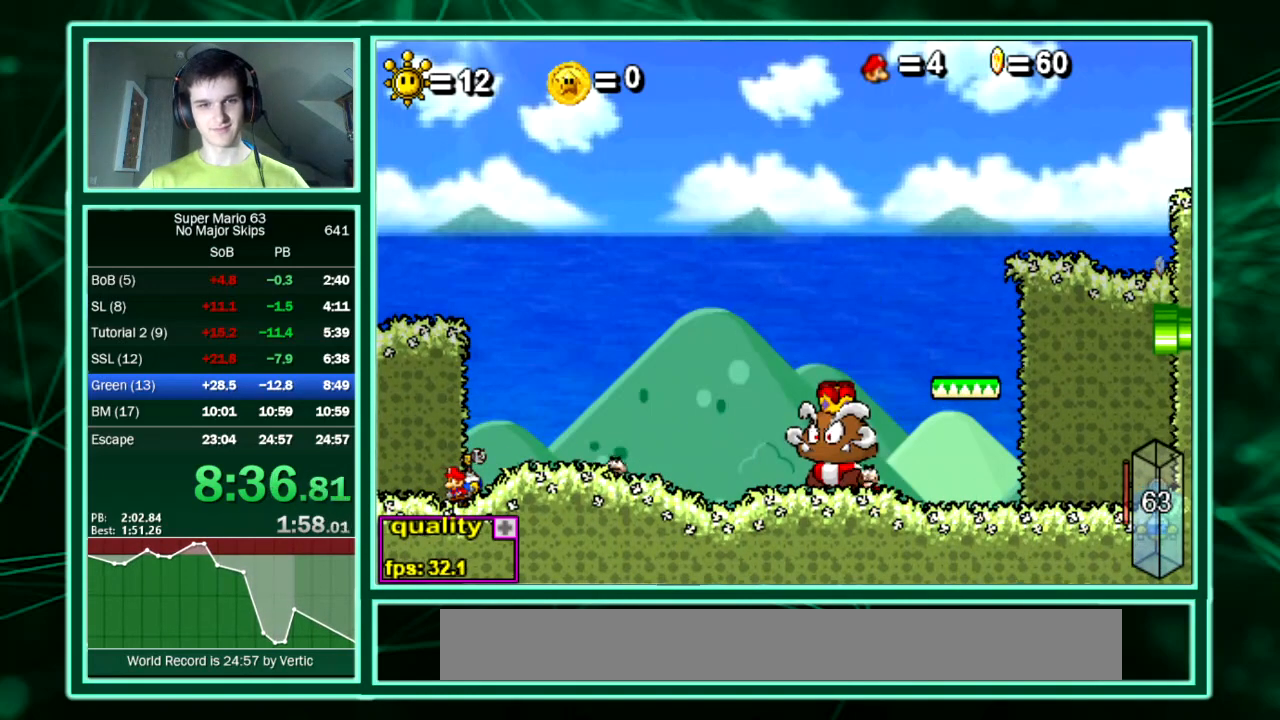
{"keys": ["right"], "events": []}
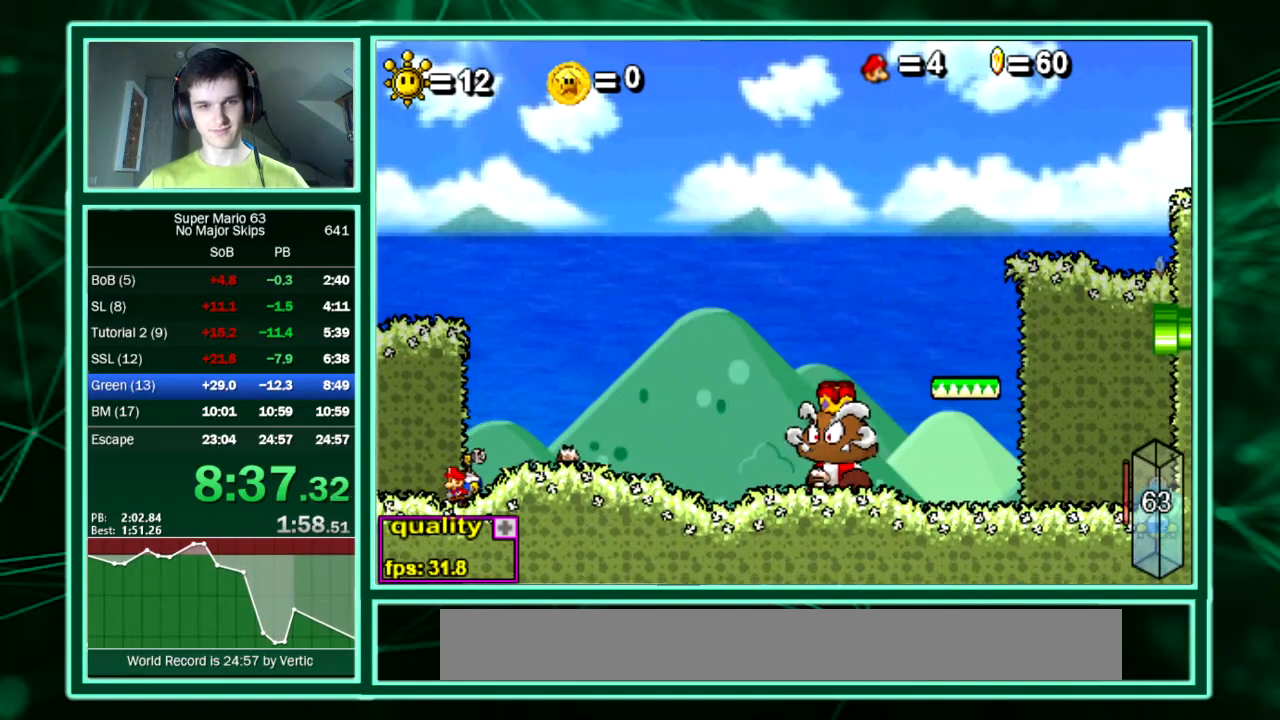
{"keys": ["right", "up"], "events": [[505, "up", "down"]]}
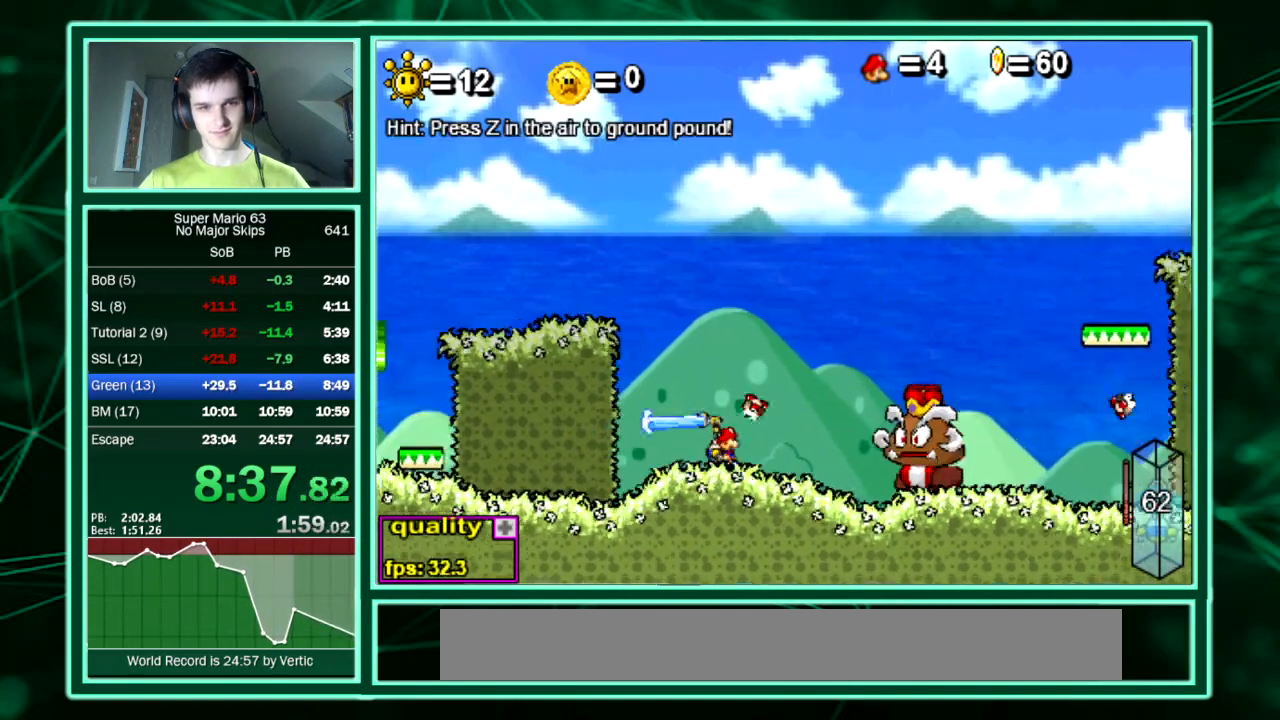
{"keys": ["left", "up"], "events": [[201, "right", "up"], [235, "x", "down"], [235, "z", "down"], [302, "left", "down"], [336, "x", "up"], [336, "z", "up"]]}
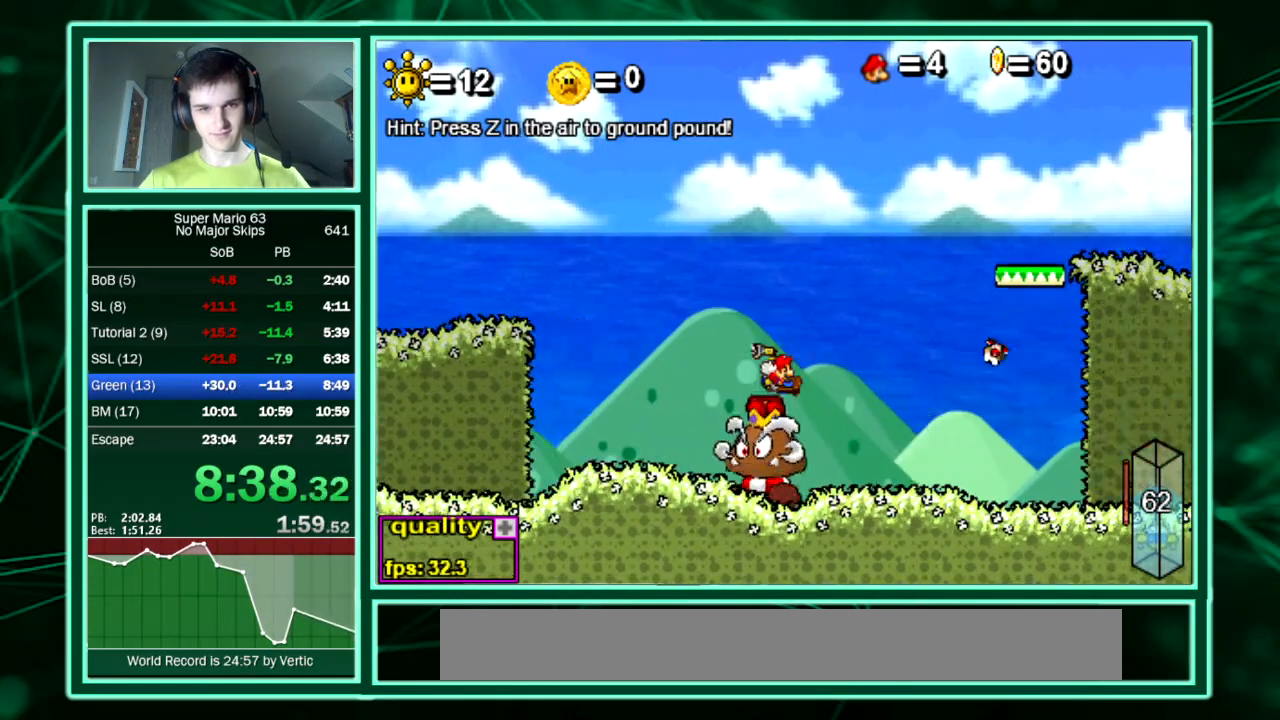
{"keys": ["left", "up"], "events": []}
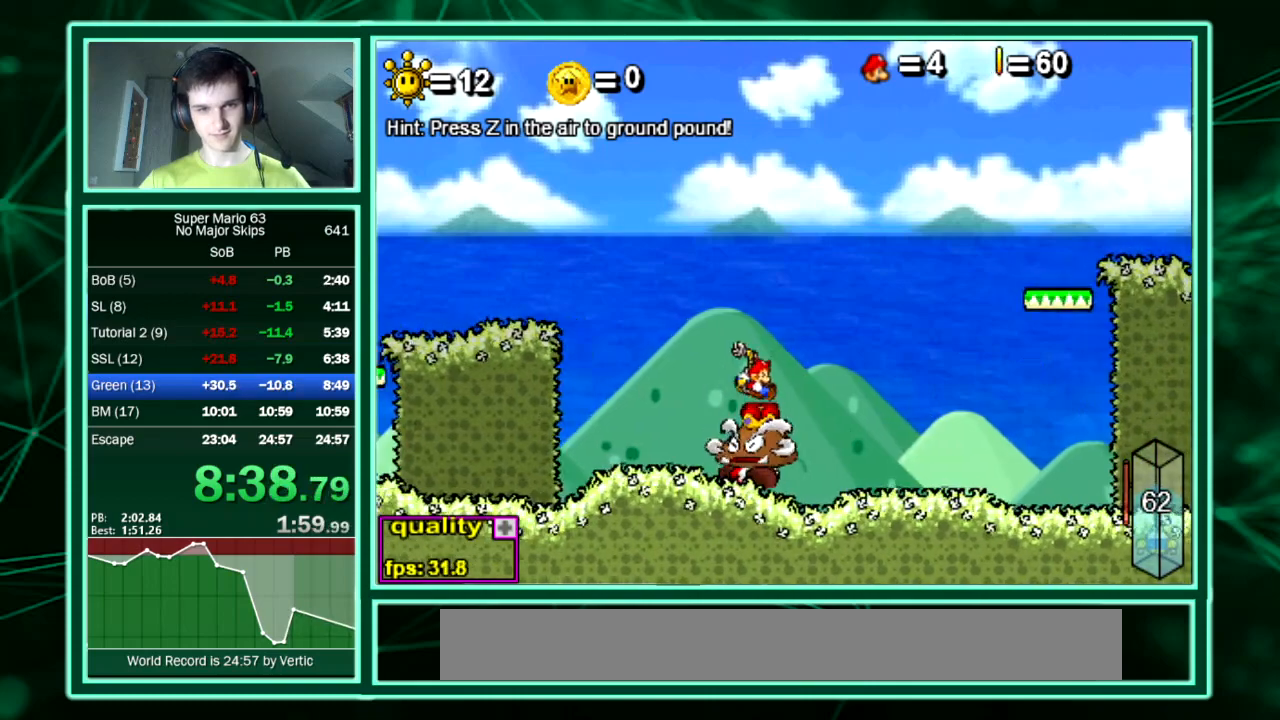
{"keys": ["up"], "events": [[269, "left", "up"], [370, "x", "down"], [370, "z", "down"], [504, "x", "up"], [504, "z", "up"]]}
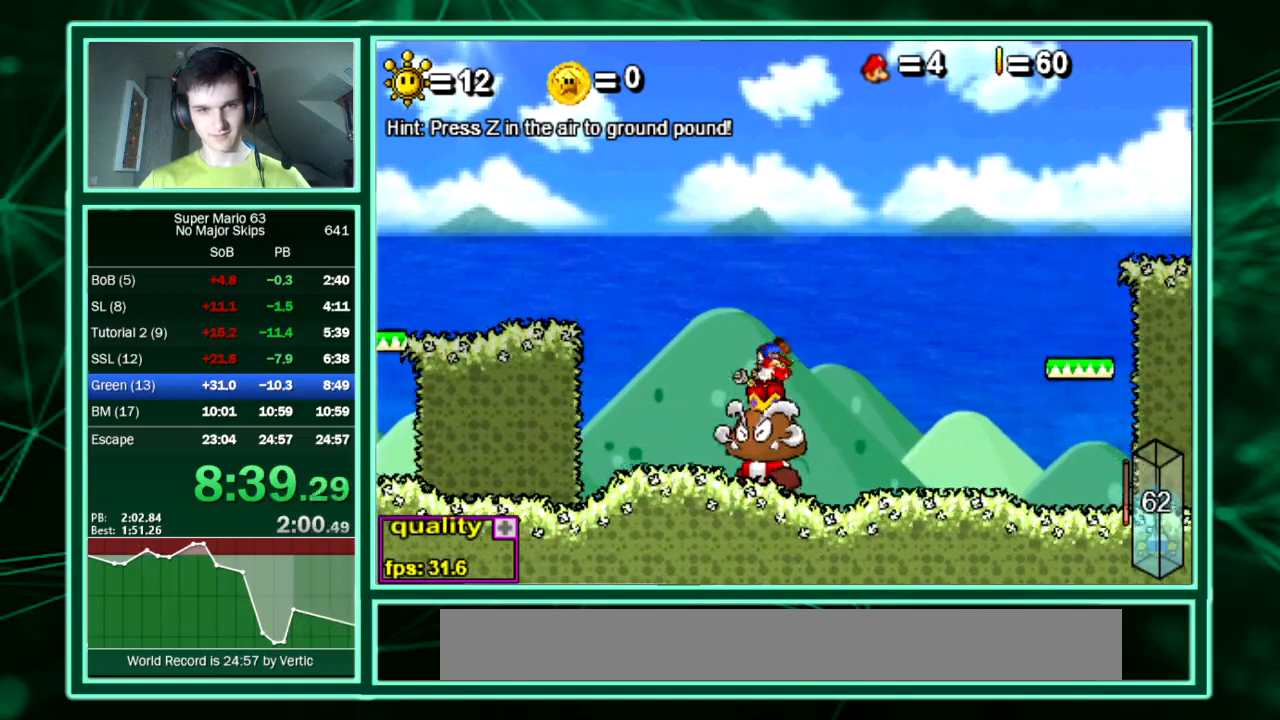
{"keys": ["up"], "events": []}
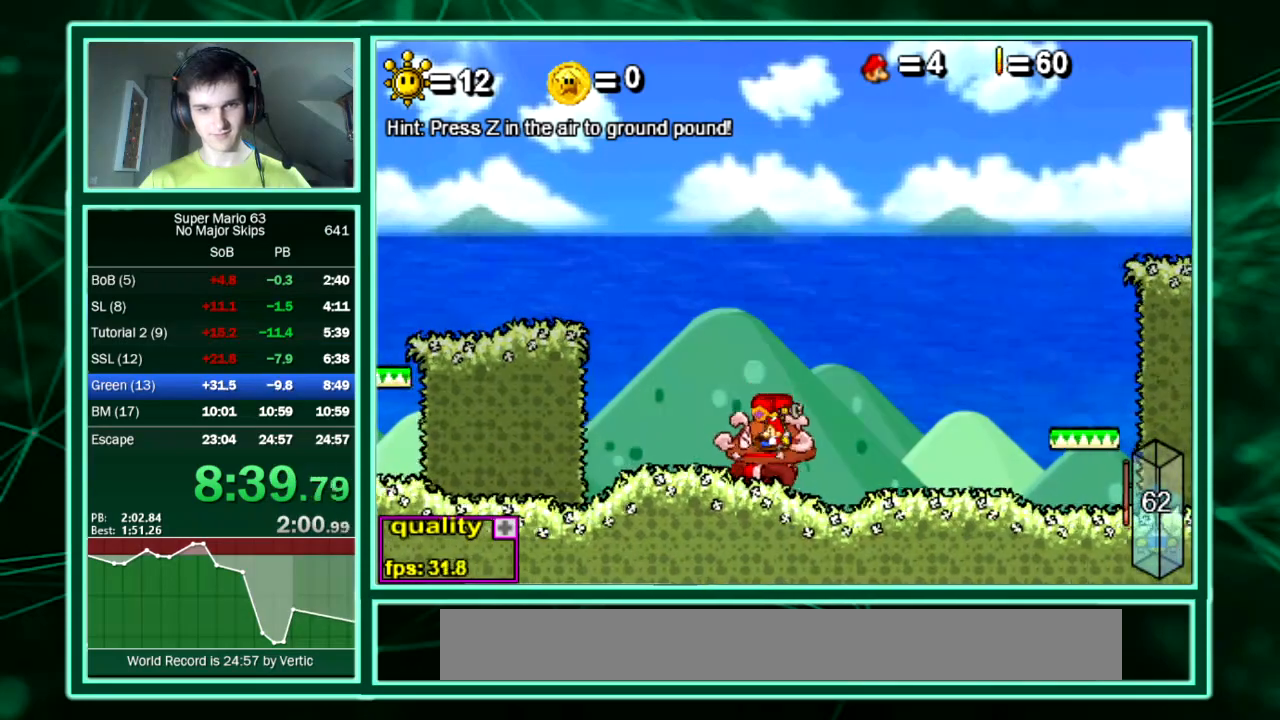
{"keys": ["left", "up"], "events": [[101, "left", "down"]]}
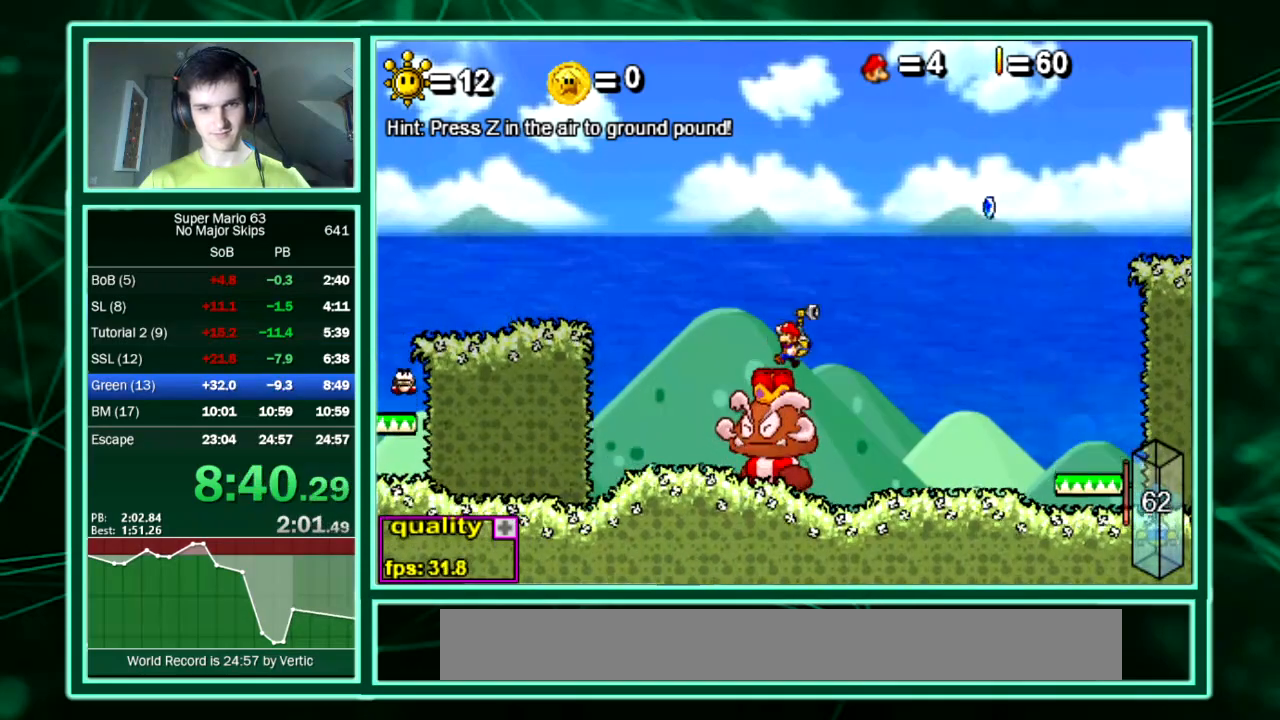
{"keys": ["up"]}
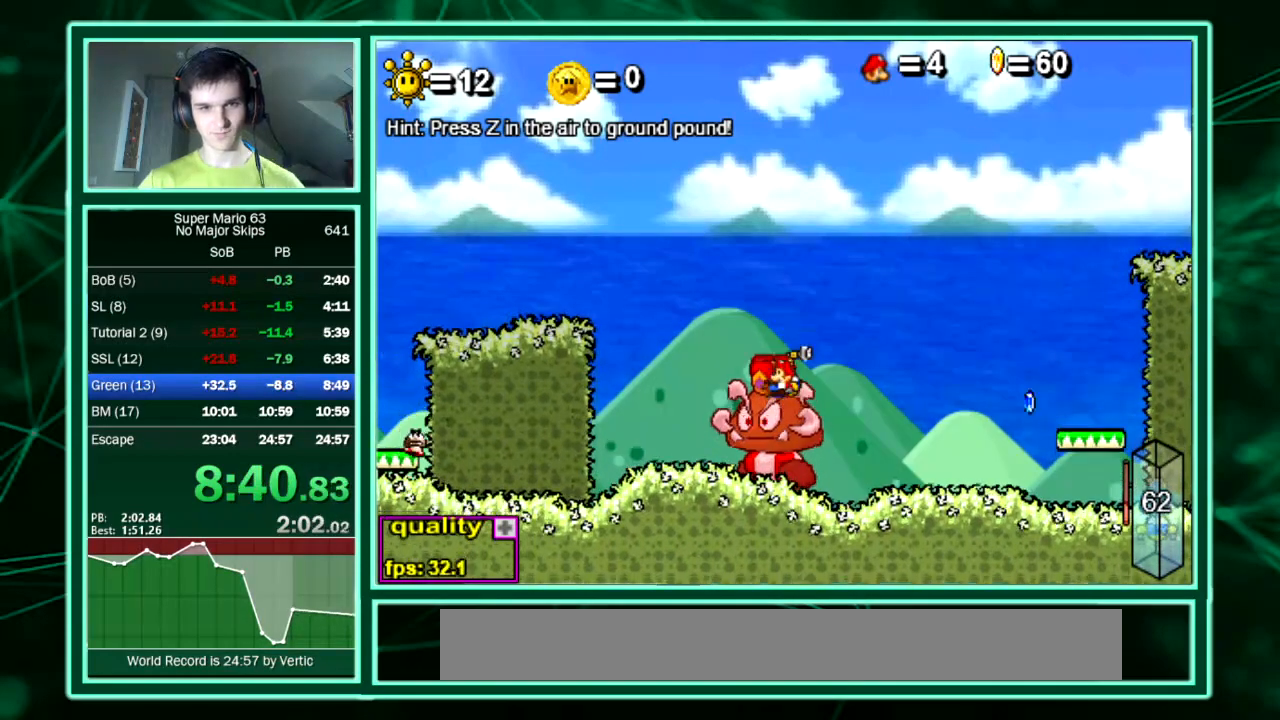
{"keys": ["left"], "events": [[101, "left", "down"], [471, "up", "up"]]}
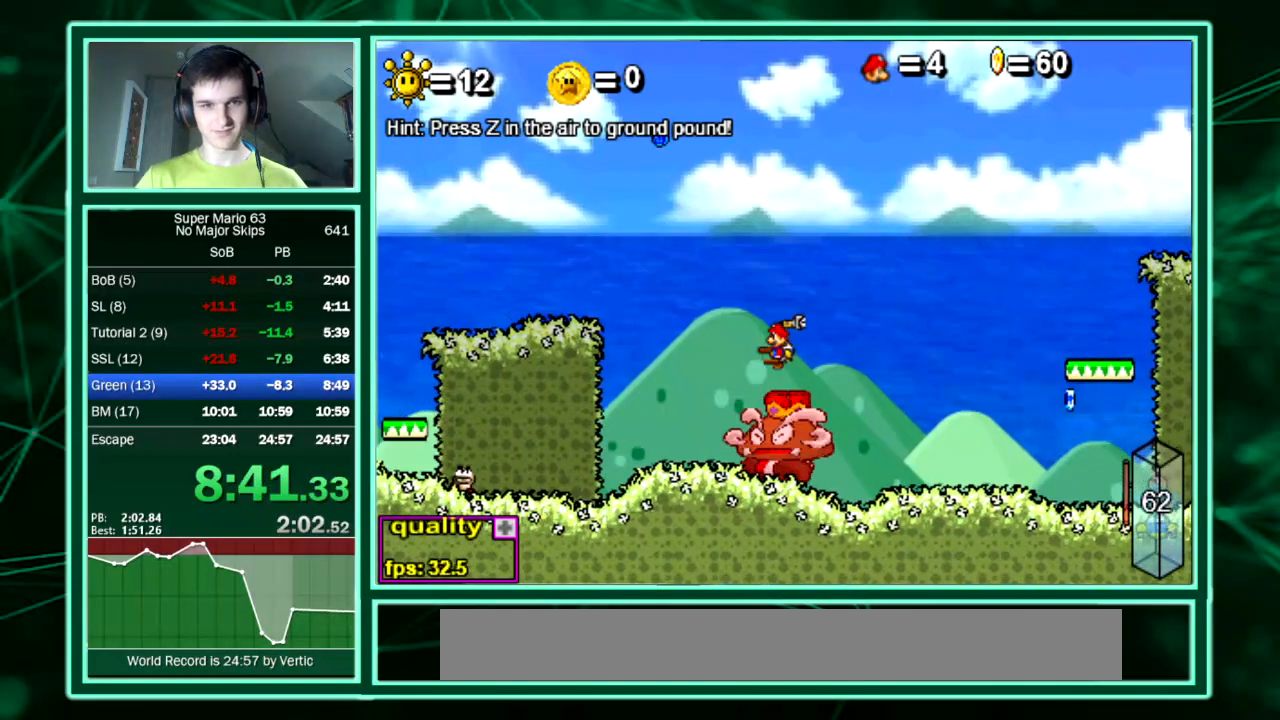
{"keys": ["right"], "events": [[437, "right", "down"], [504, "left", "up"]]}
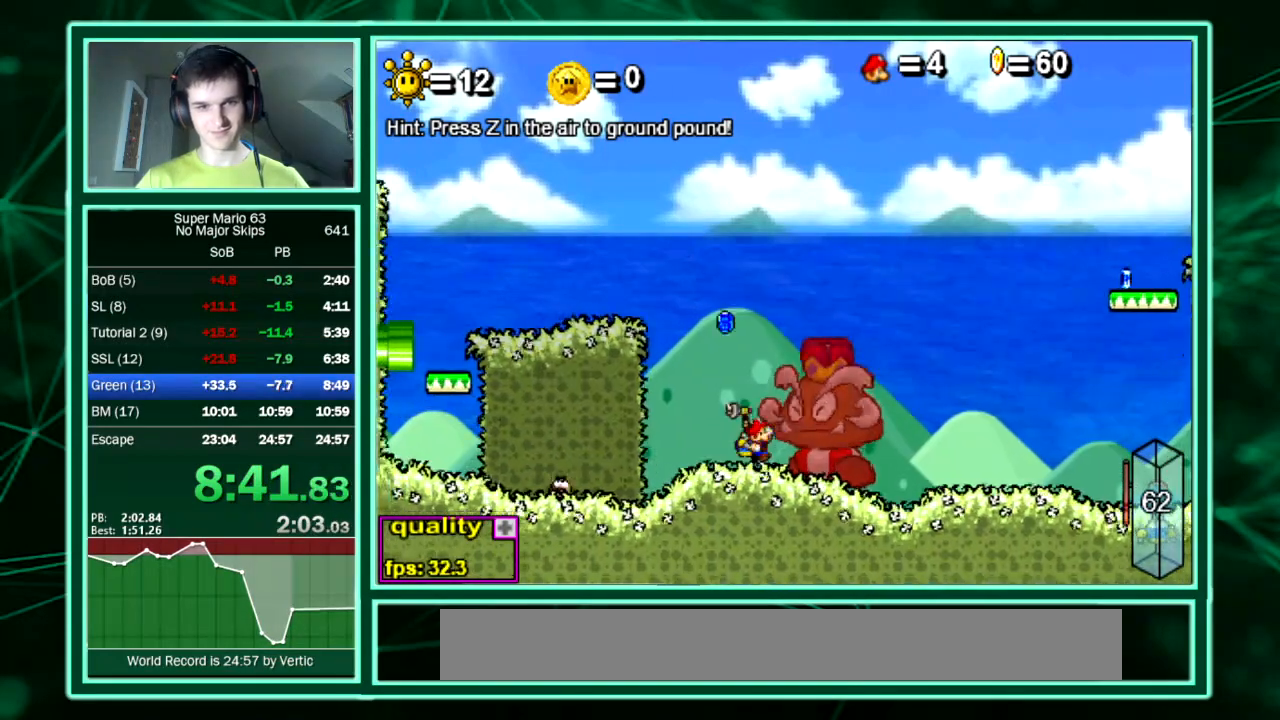
{"keys": [], "events": [[101, "right", "up"]]}
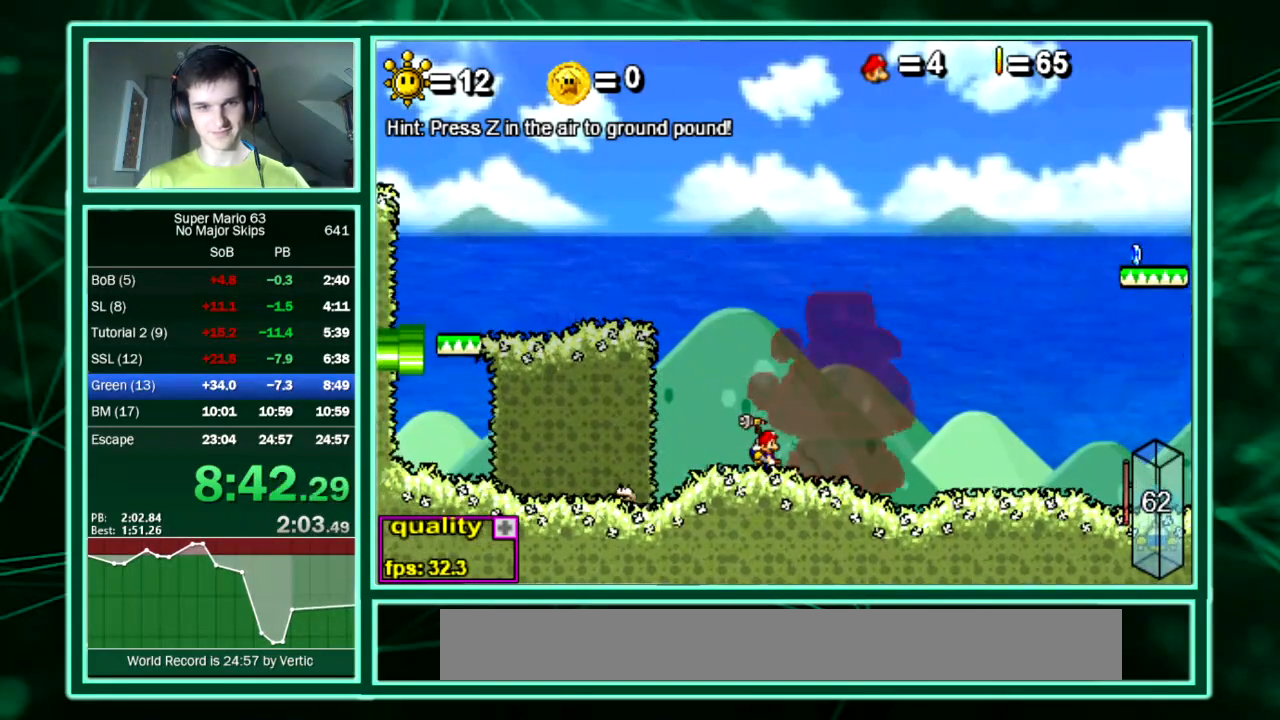
{"keys": ["up"], "events": [[471, "up", "down"]]}